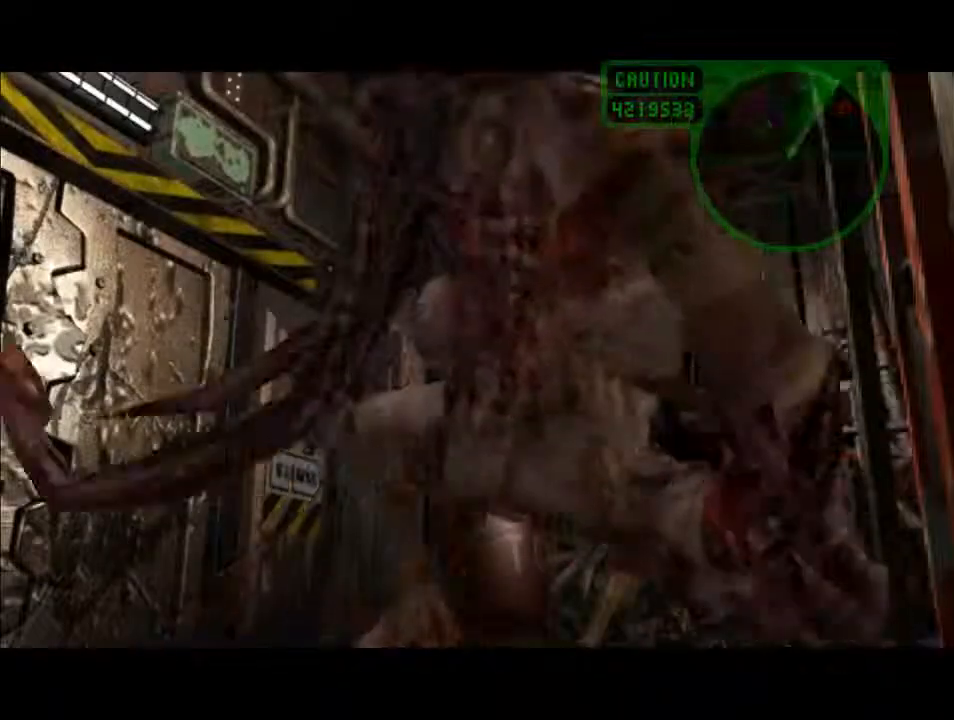
Gameplay with keyboard; each line is a JSON object with the keys held at the frame after it. "events" lists presses ("down") and releases ("up") of "backspace", "d", "f", "g", "i", "j", "k", "l", "o", "s", "space", "u" and "up" between this image and that frame as [ms after this image, input, new state], when the widget could be followed in between. No other keys are recorded. Mouse input is not recorded.
{"keys": ["d", "l"], "events": []}
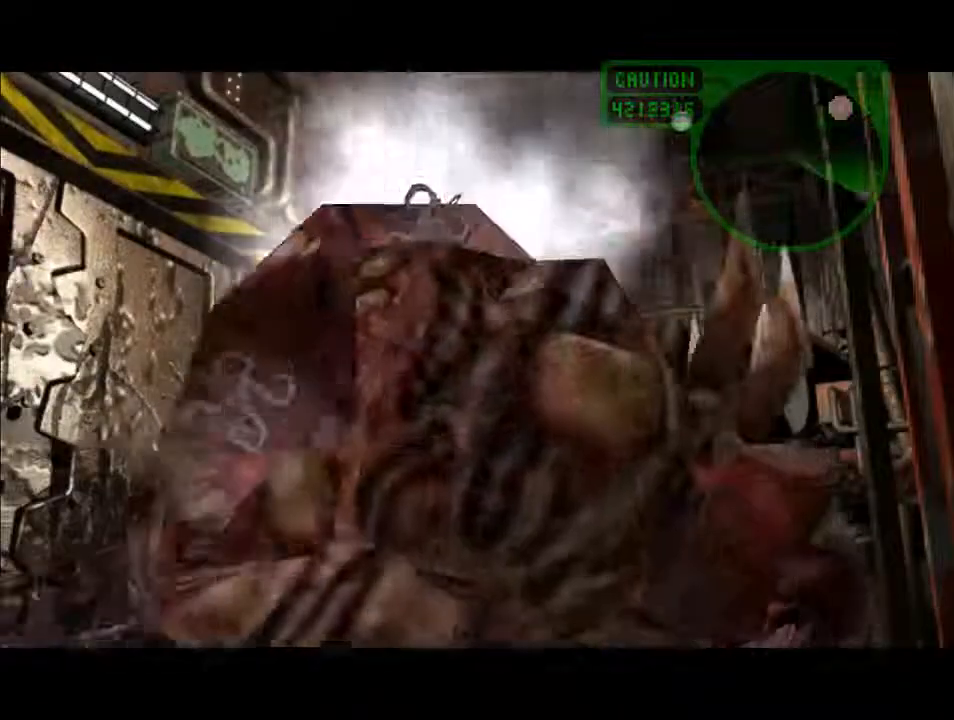
{"keys": ["d", "l"], "events": []}
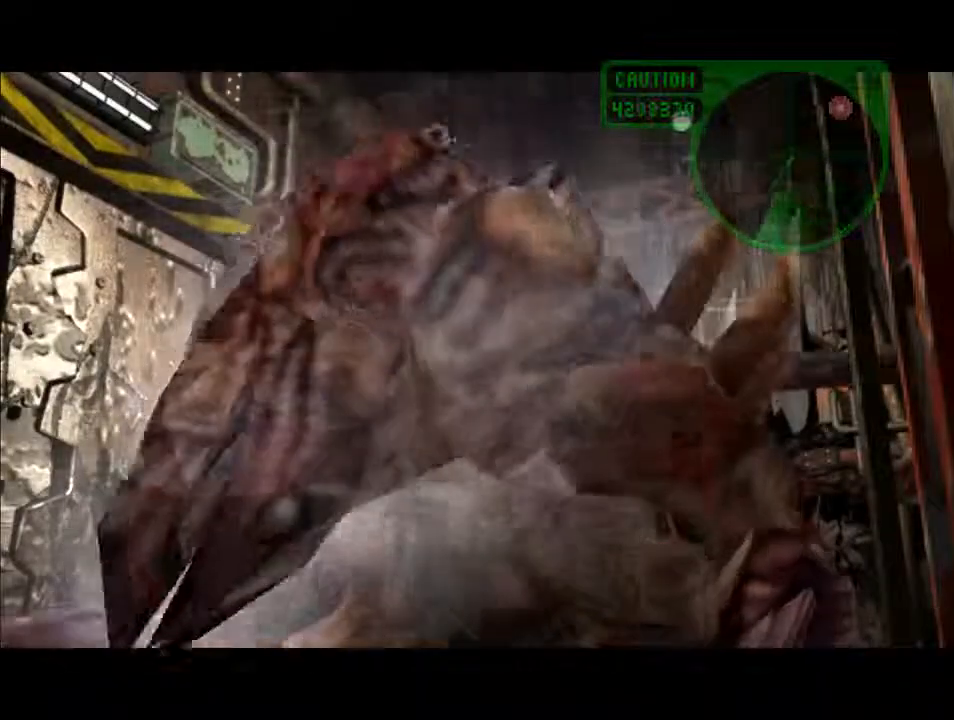
{"keys": ["d", "l"], "events": []}
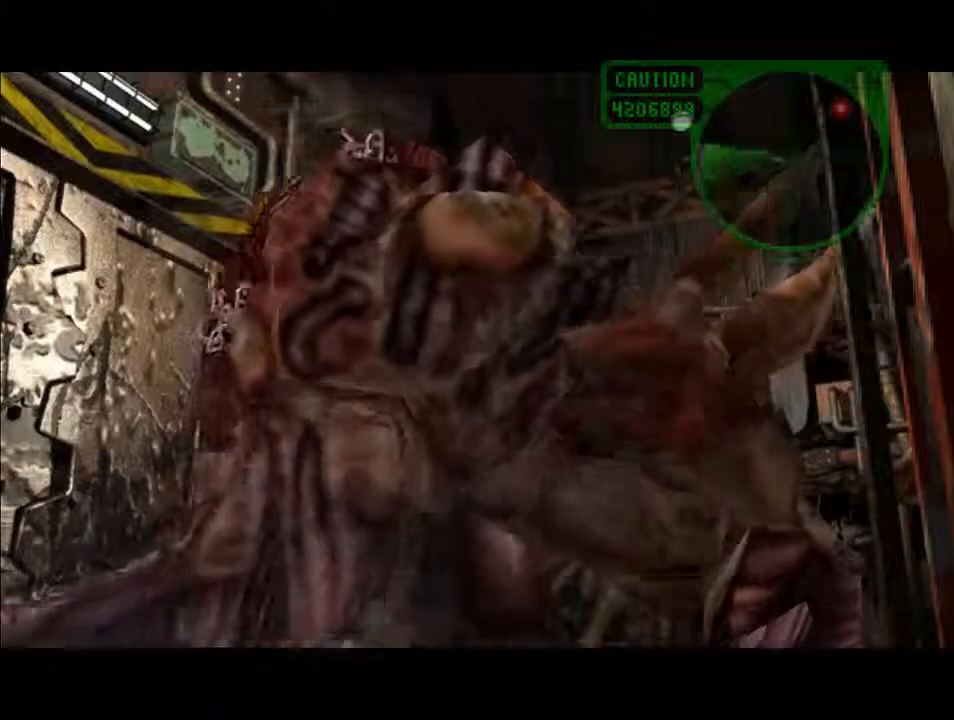
{"keys": ["d", "l"], "events": []}
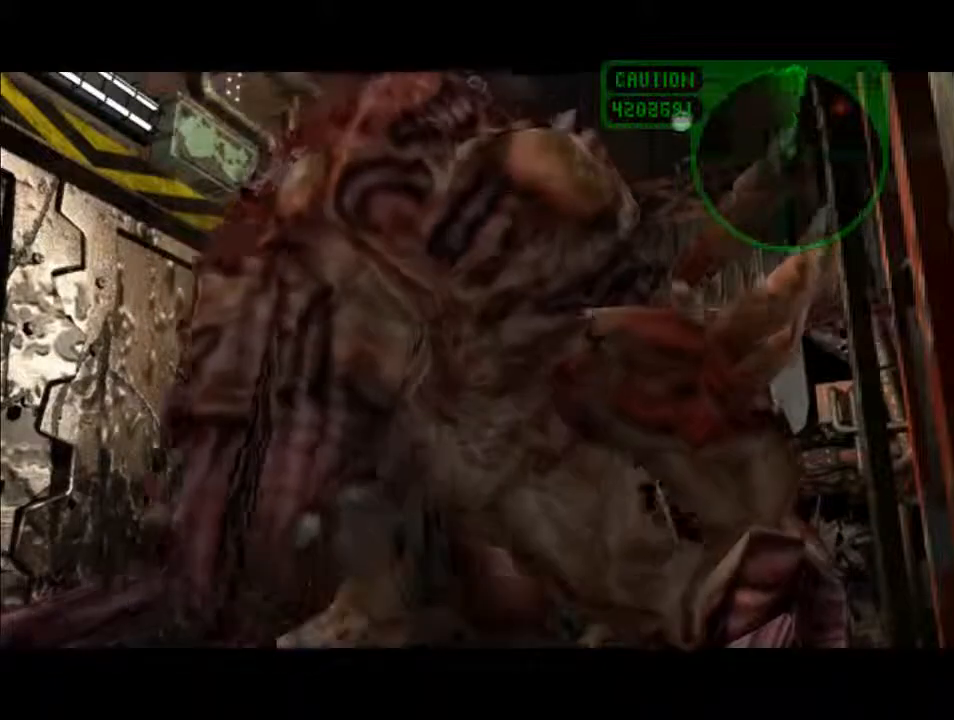
{"keys": ["d", "l"], "events": []}
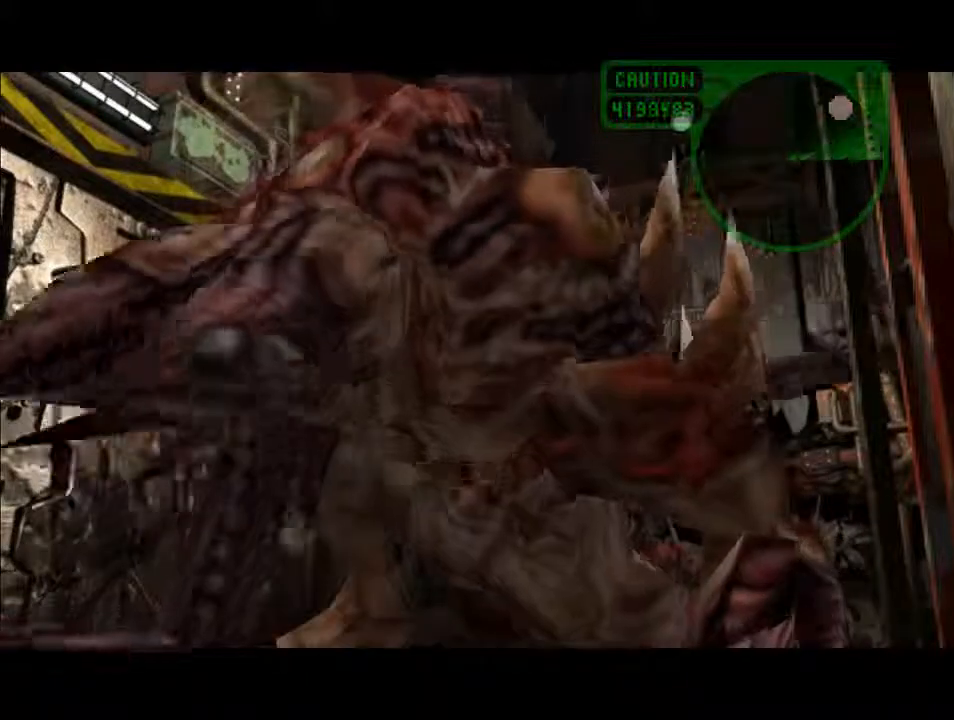
{"keys": ["d", "l"], "events": []}
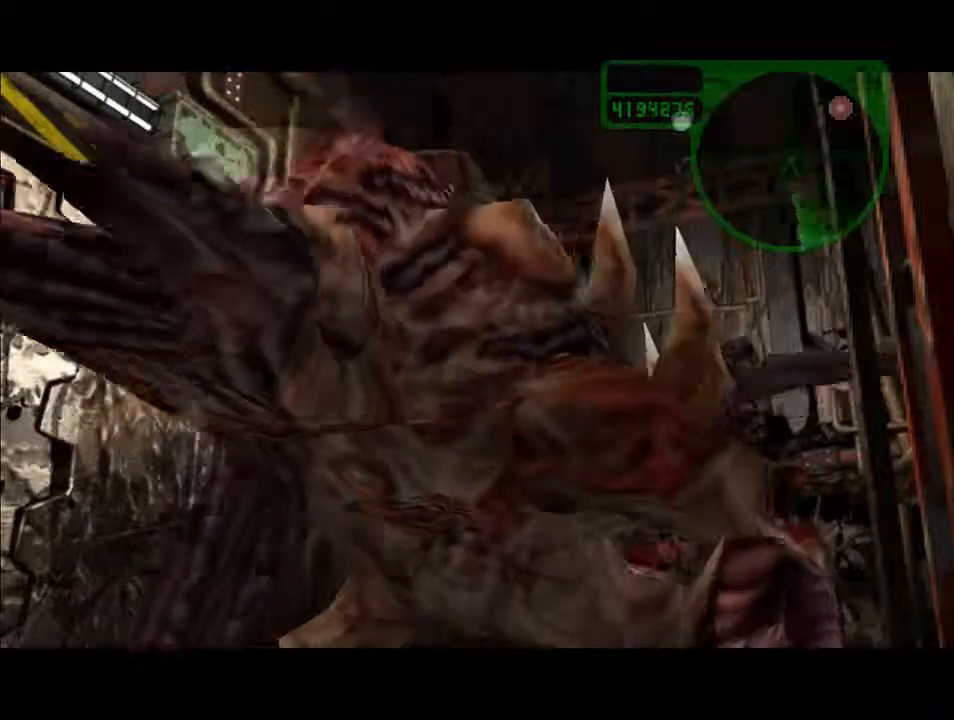
{"keys": ["d", "l"], "events": []}
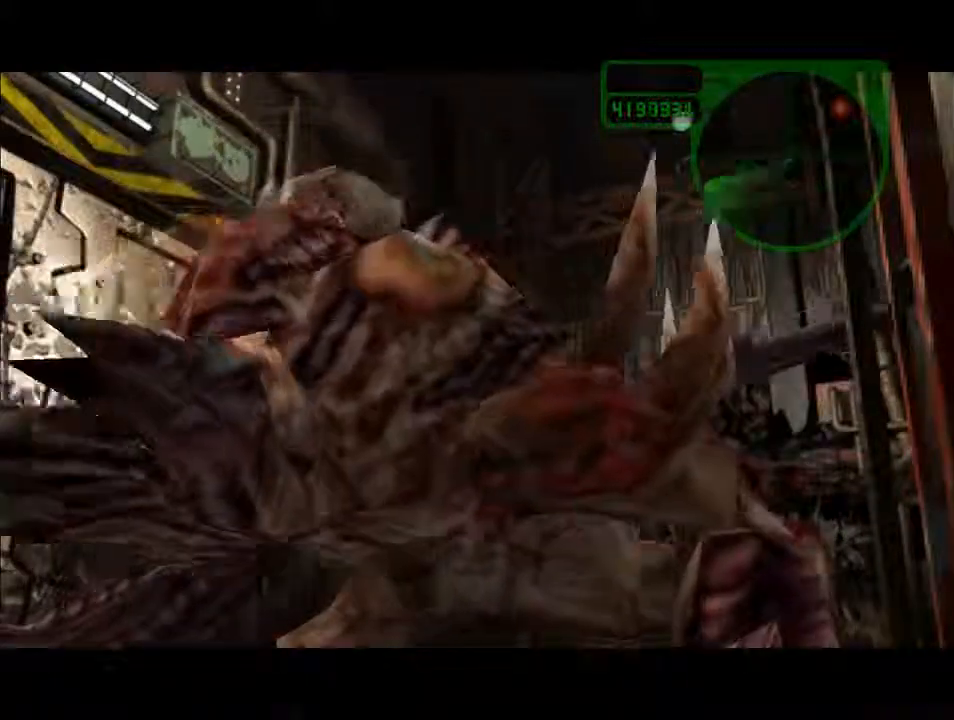
{"keys": ["l"], "events": [[334, "d", "up"]]}
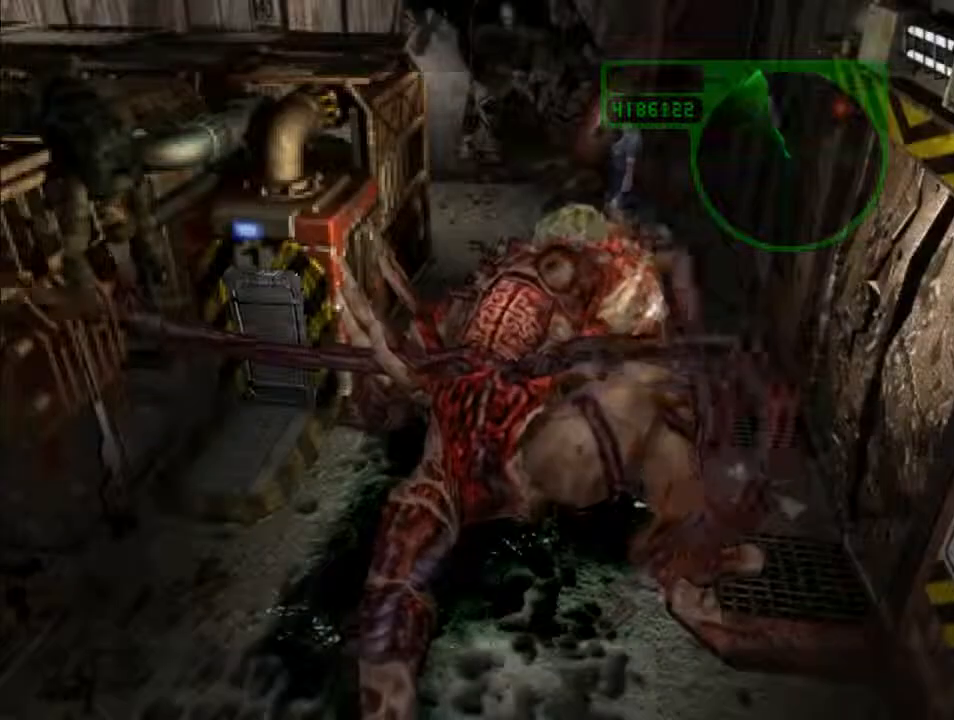
{"keys": ["d", "i"], "events": [[34, "i", "down"], [100, "d", "down"], [200, "l", "up"]]}
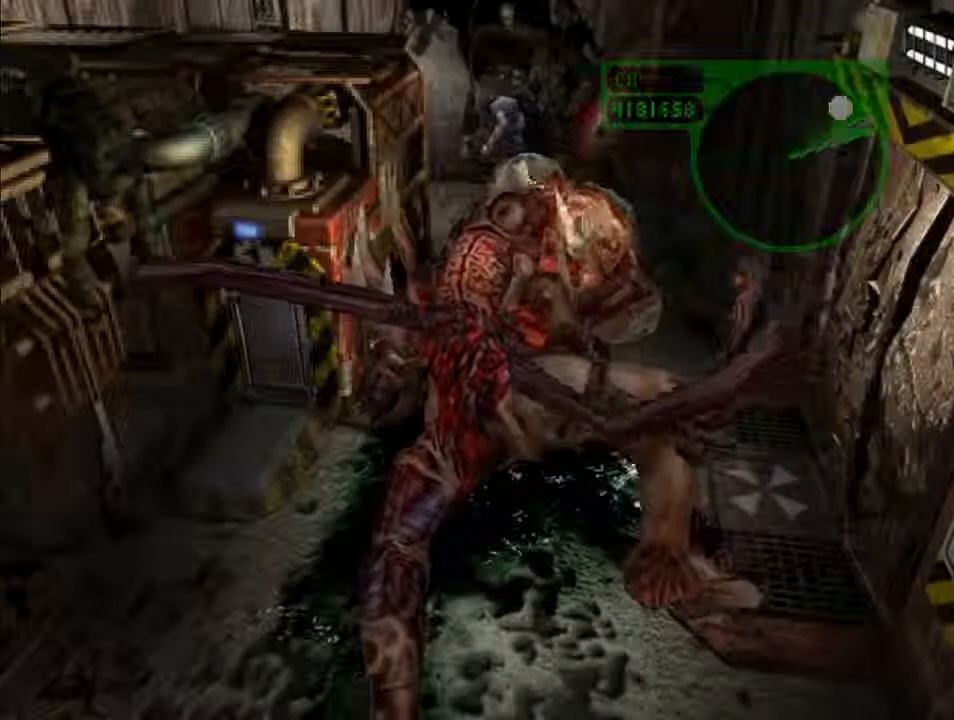
{"keys": ["d", "i"], "events": [[100, "j", "down"], [467, "j", "up"]]}
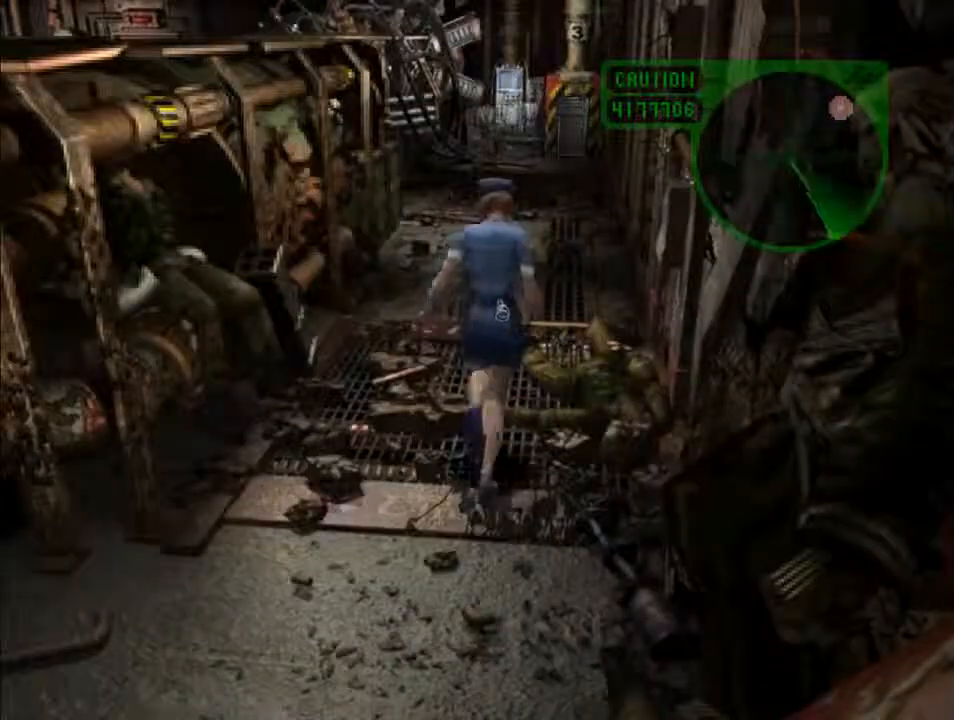
{"keys": ["d", "i"], "events": [[167, "j", "down"], [267, "j", "up"]]}
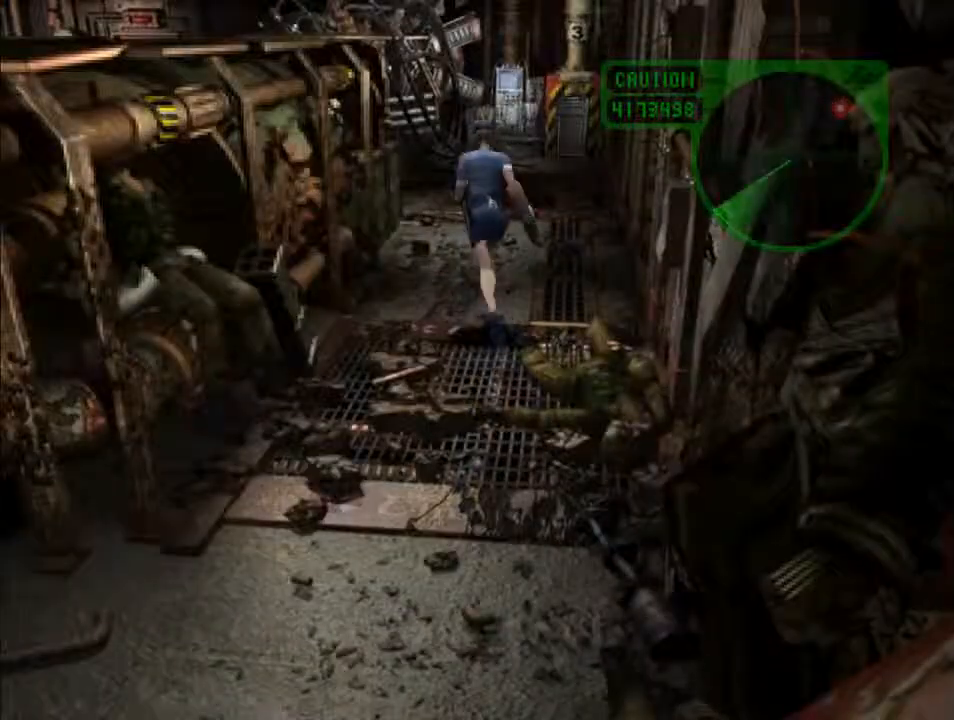
{"keys": ["d", "i"], "events": [[334, "j", "down"], [434, "j", "up"]]}
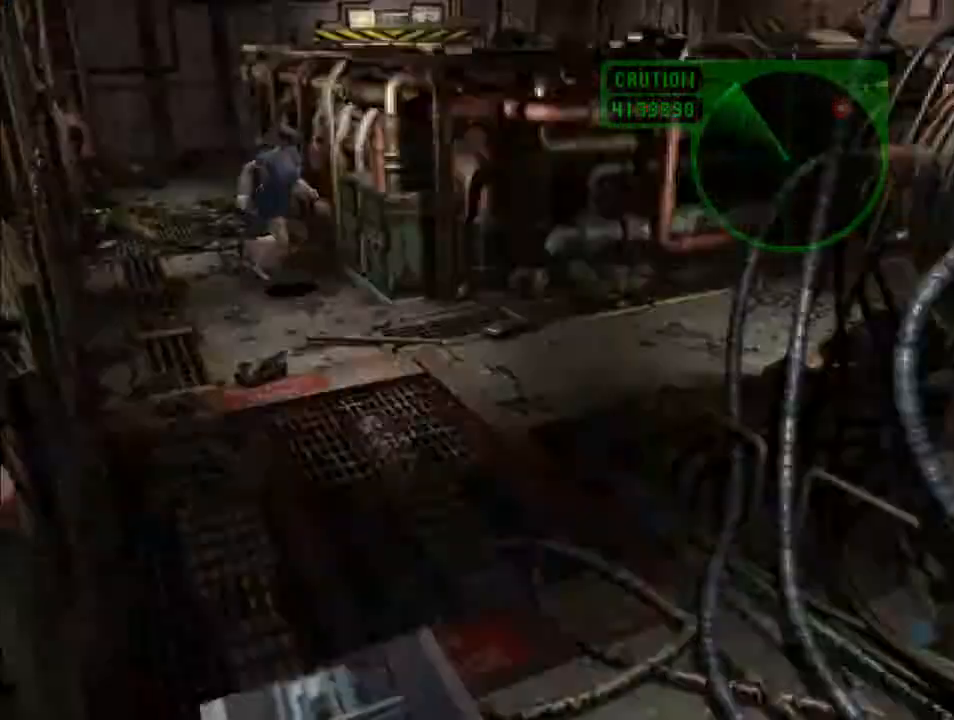
{"keys": ["d", "i", "j"], "events": [[434, "j", "down"]]}
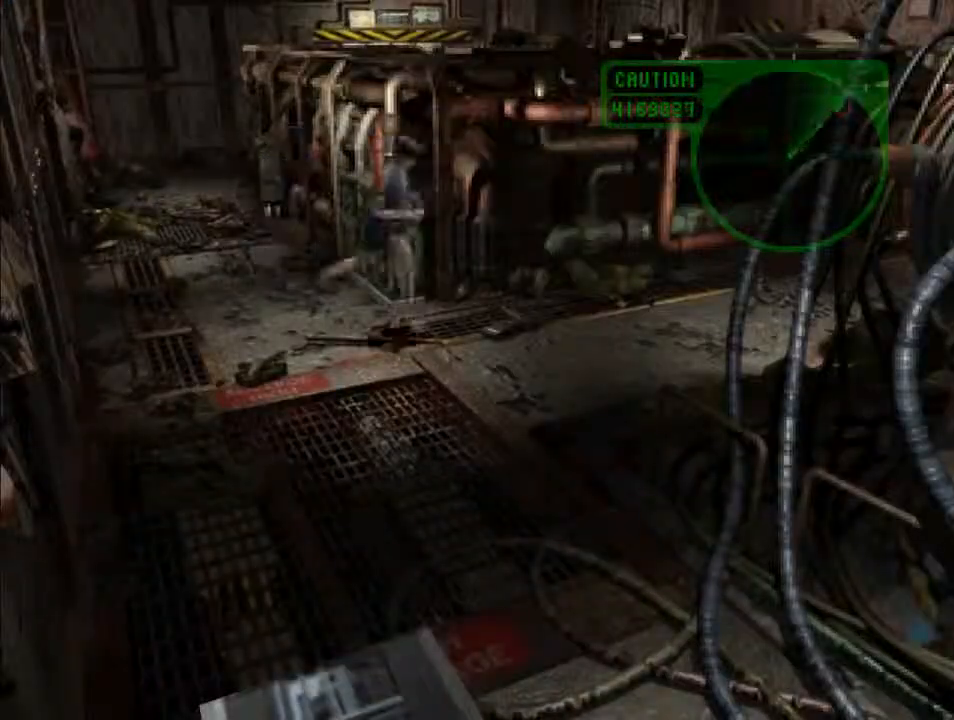
{"keys": ["d", "i", "j"], "events": []}
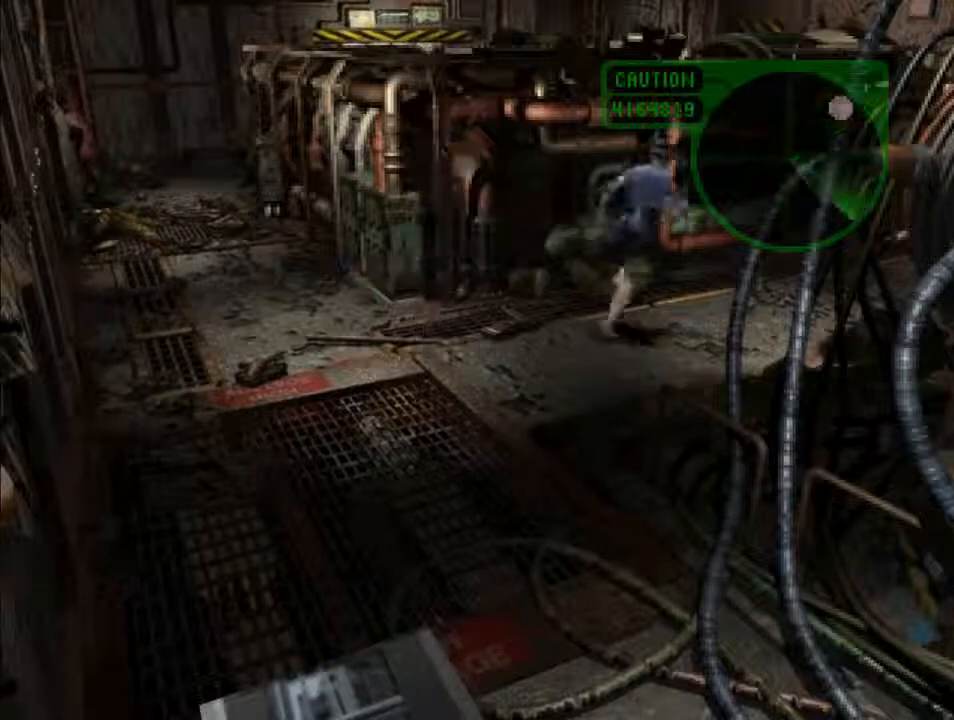
{"keys": ["d", "i"], "events": [[34, "j", "up"], [467, "l", "down"], [500, "l", "up"]]}
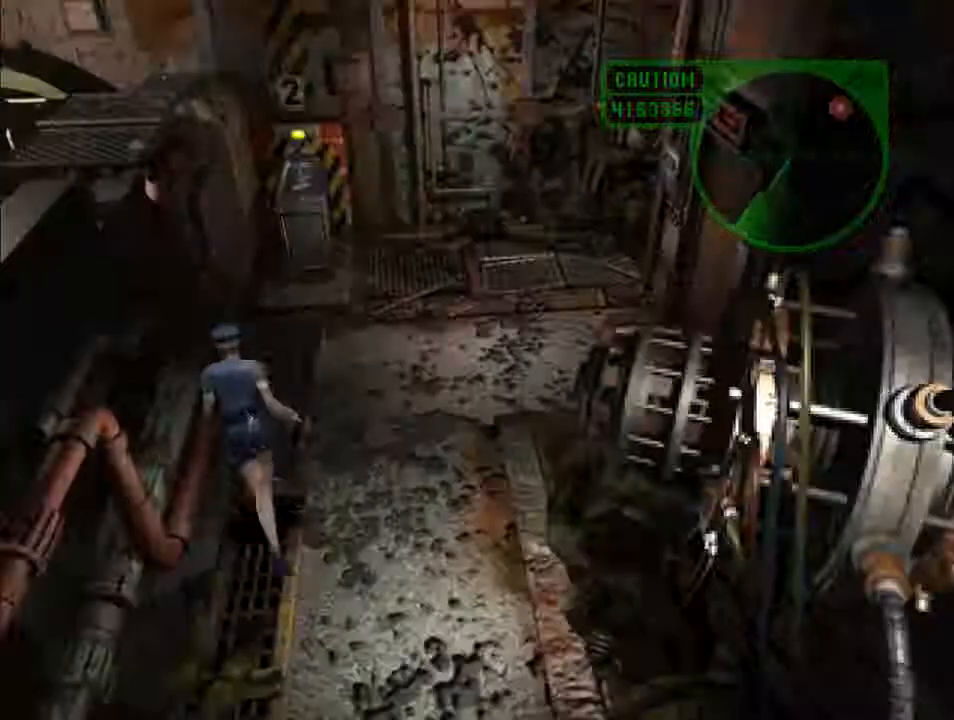
{"keys": ["d", "i"], "events": [[200, "l", "down"], [300, "l", "up"]]}
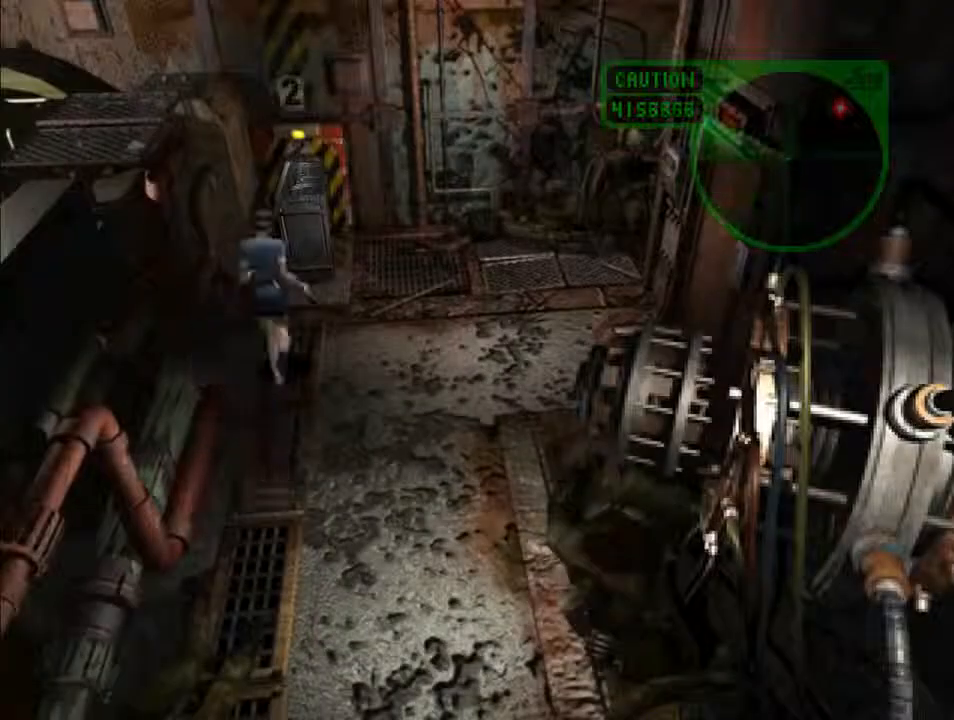
{"keys": ["i"], "events": [[300, "d", "up"]]}
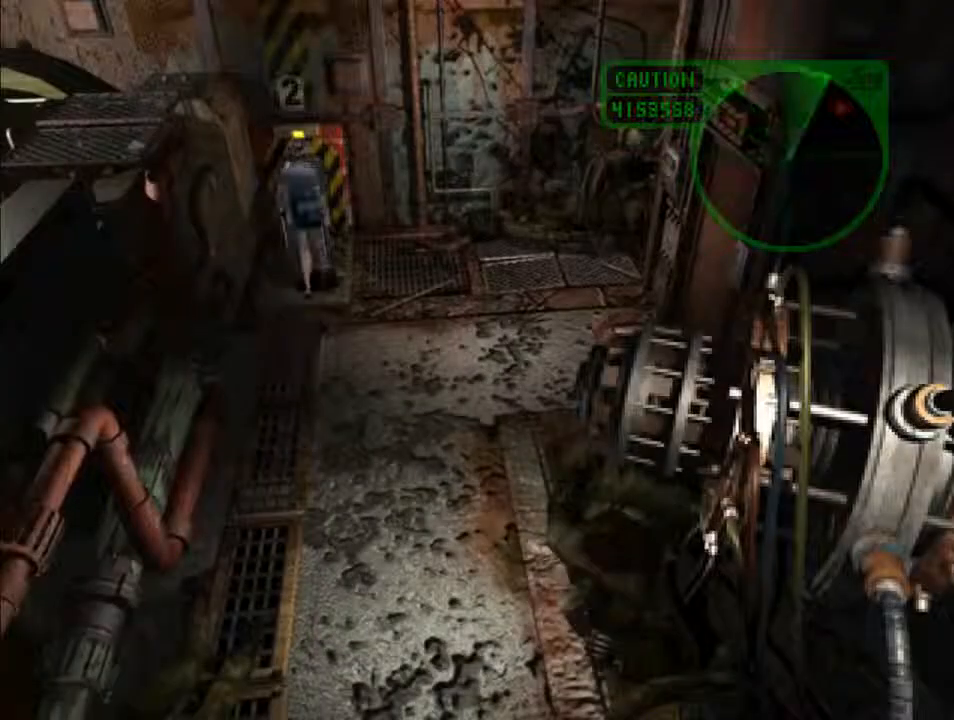
{"keys": ["i"], "events": []}
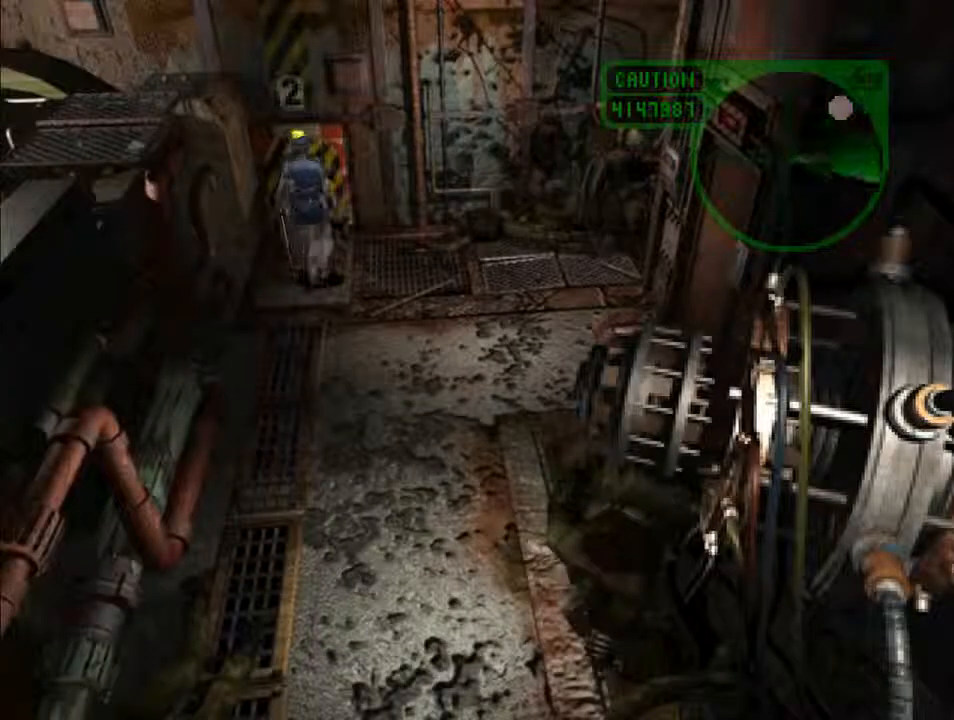
{"keys": ["i"], "events": []}
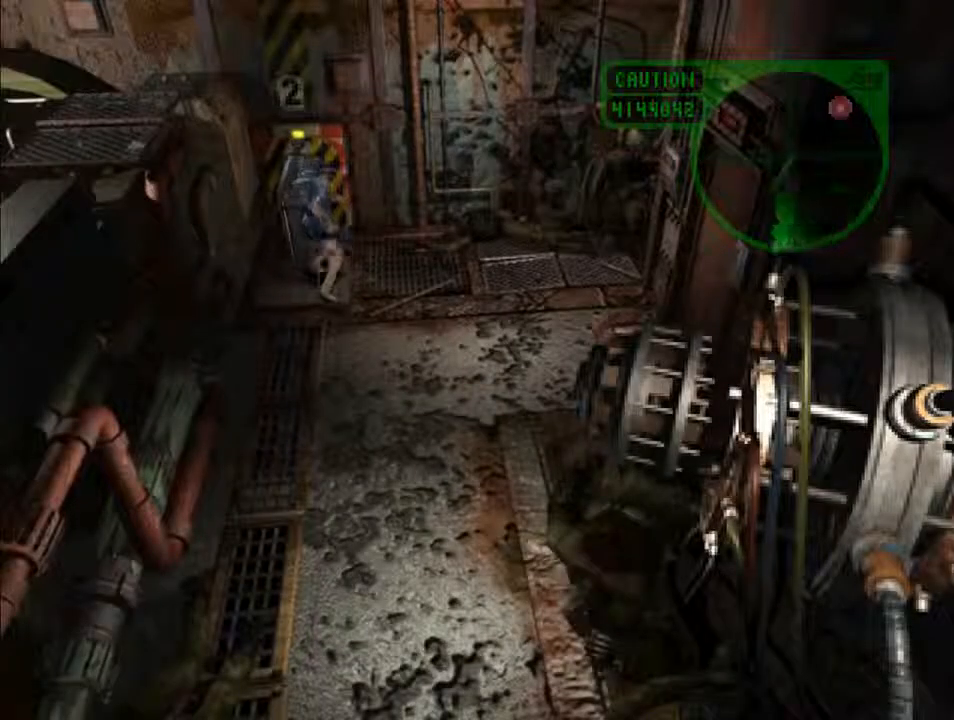
{"keys": ["i"], "events": []}
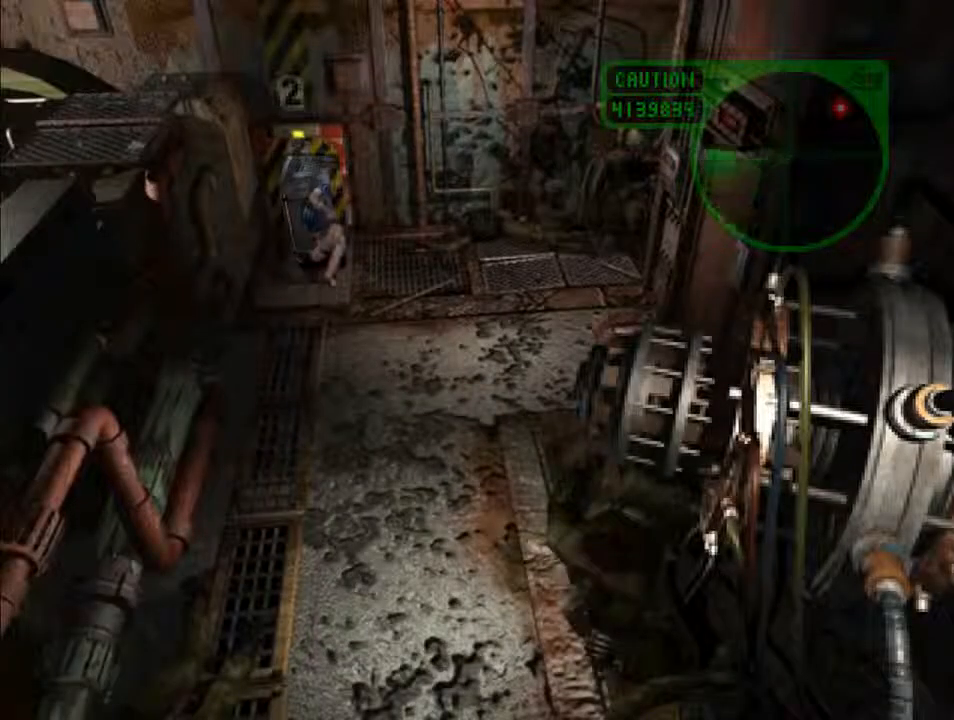
{"keys": ["i"], "events": []}
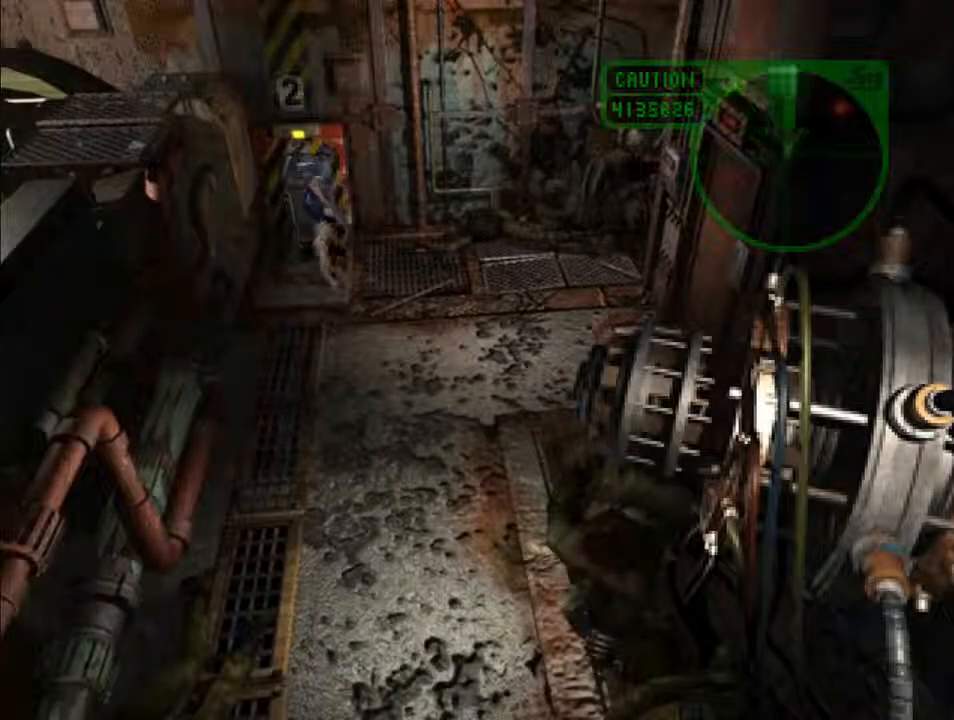
{"keys": ["i"], "events": []}
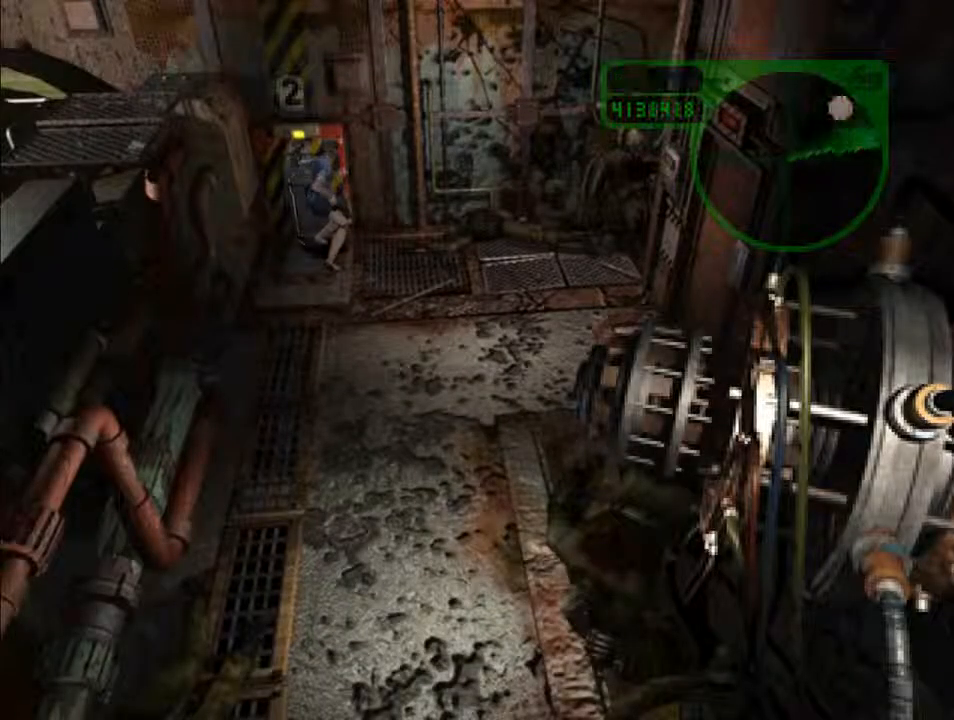
{"keys": [], "events": [[334, "i", "up"]]}
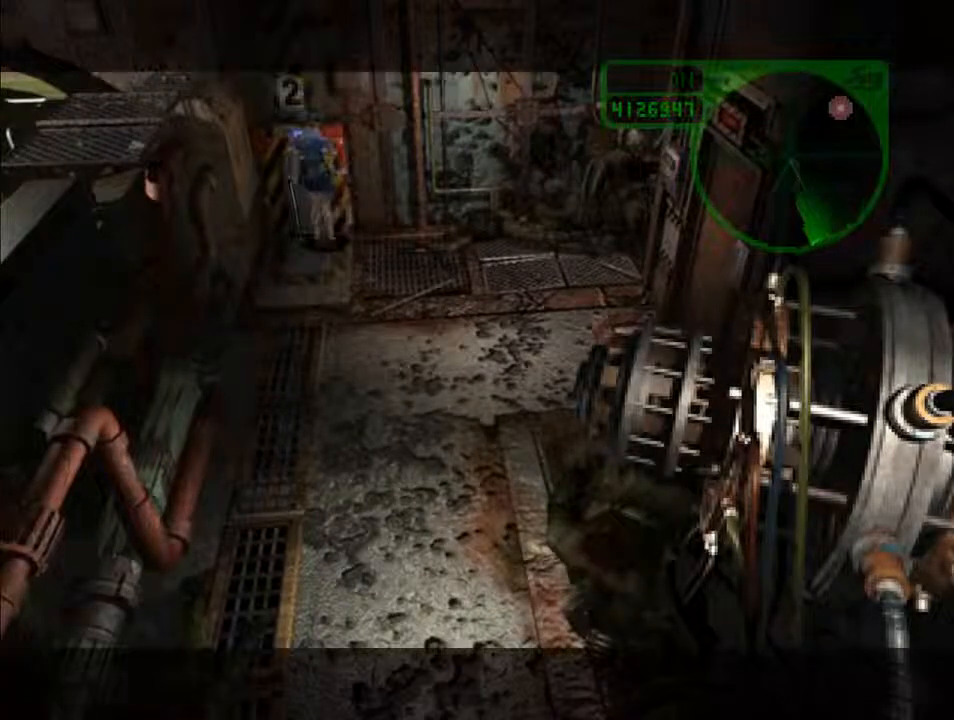
{"keys": [], "events": []}
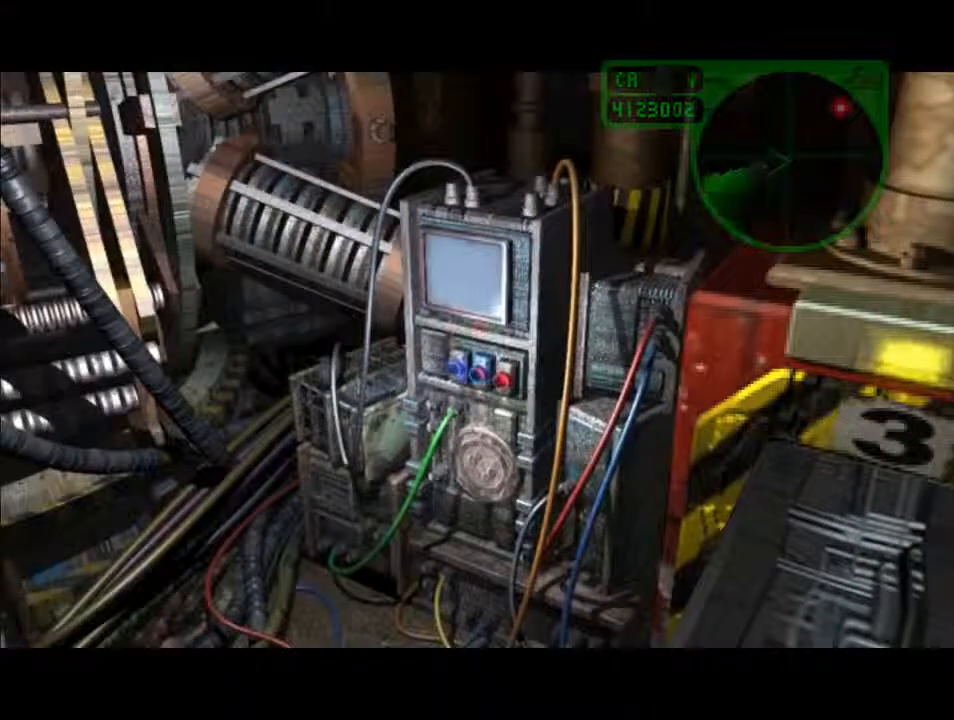
{"keys": [], "events": []}